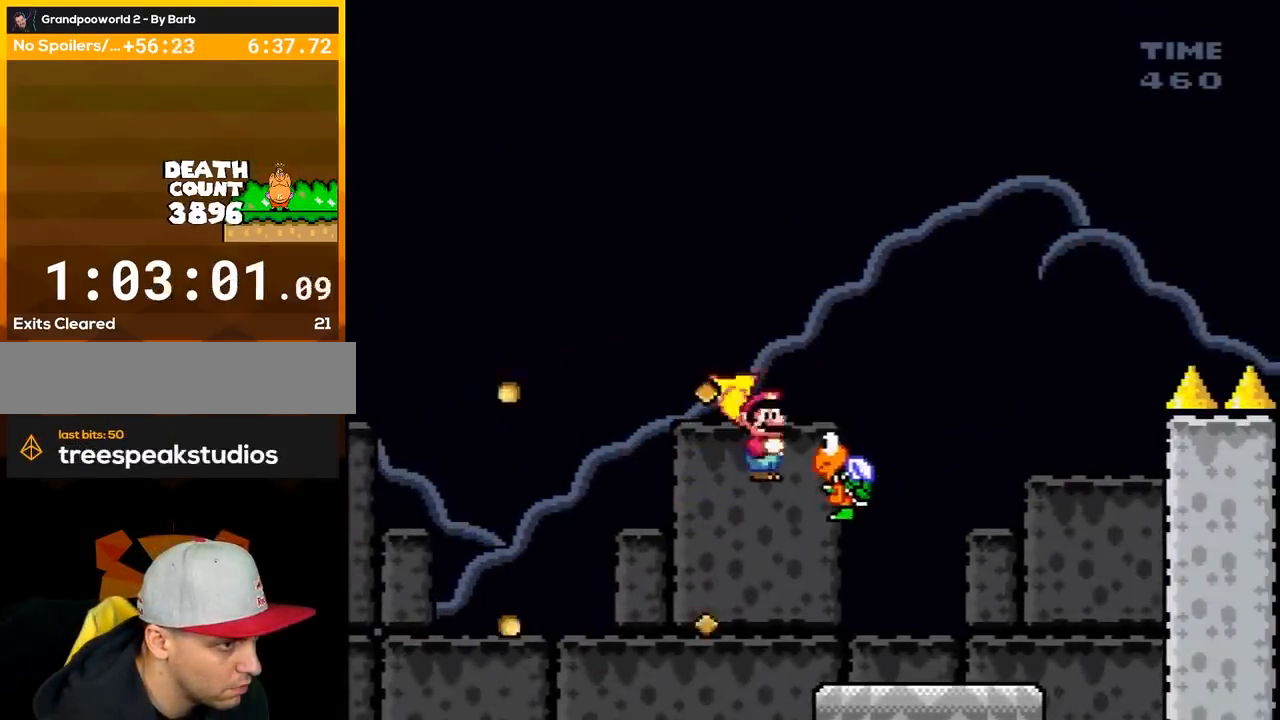
Gameplay with a controller (Nintendo layout); each line is a JSON object with the inputs held at the frame after it. "events" lists button and stick changes between this image and that frame as [ms after this image, input, new state], when the widget could be followed in between. Not read: L3 R3.
{"buttons": ["X"], "events": [[200, "DPAD_LEFT", "up"], [267, "DPAD_RIGHT", "down"], [450, "DPAD_RIGHT", "up"], [483, "A", "up"]]}
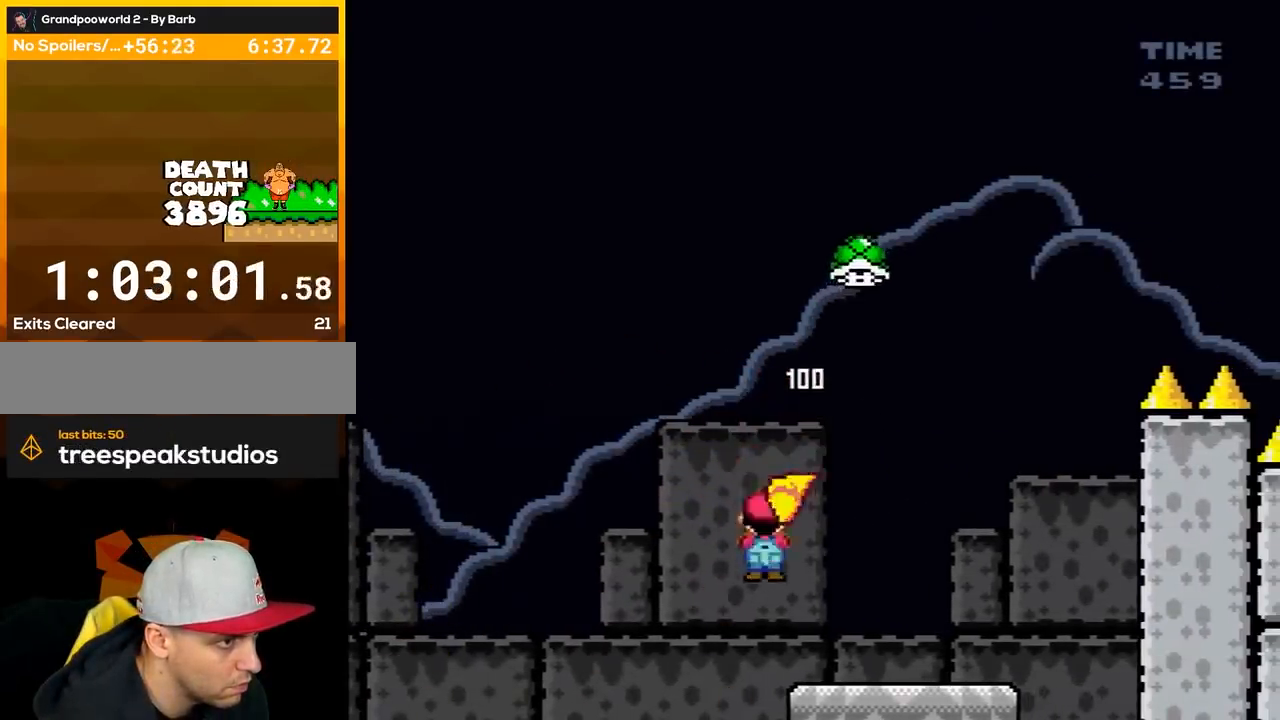
{"buttons": ["B", "Y", "DPAD_LEFT"], "events": [[50, "Y", "down"], [83, "X", "up"], [133, "DPAD_RIGHT", "down"], [417, "DPAD_LEFT", "down"], [417, "DPAD_RIGHT", "up"], [450, "B", "down"]]}
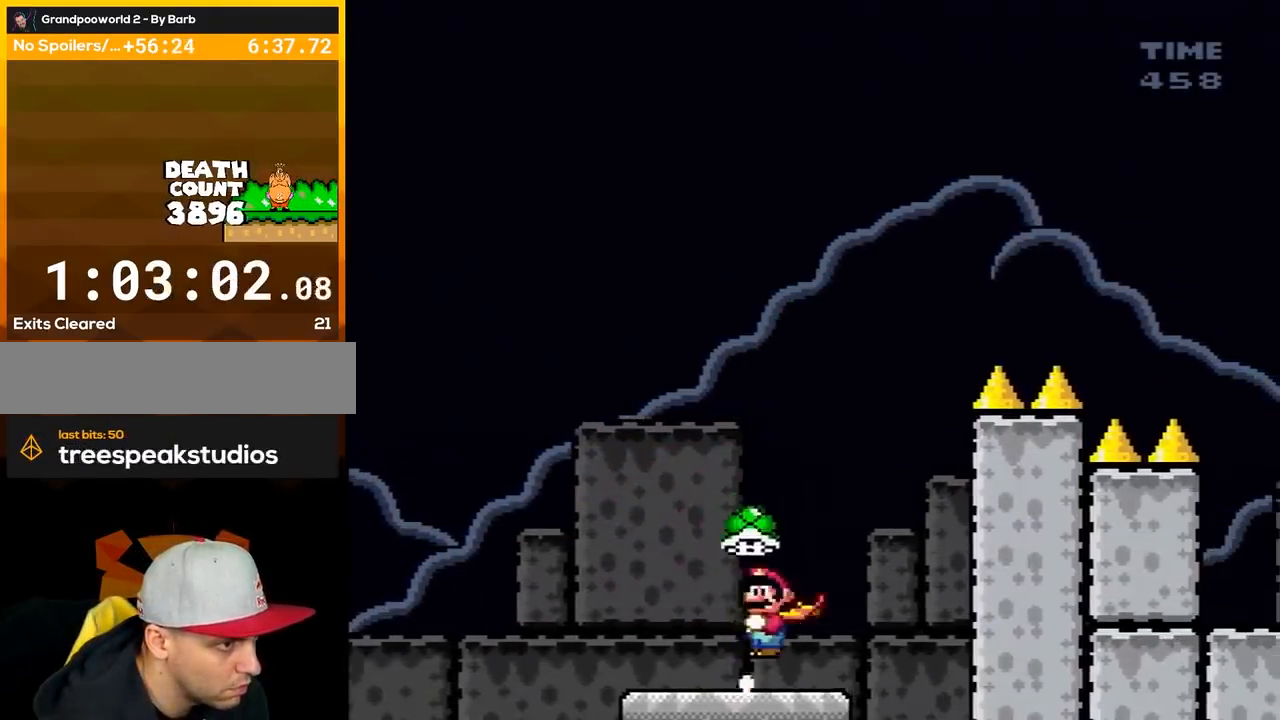
{"buttons": ["B"], "events": [[83, "DPAD_LEFT", "up"], [117, "DPAD_RIGHT", "down"], [267, "DPAD_RIGHT", "up"], [450, "Y", "up"]]}
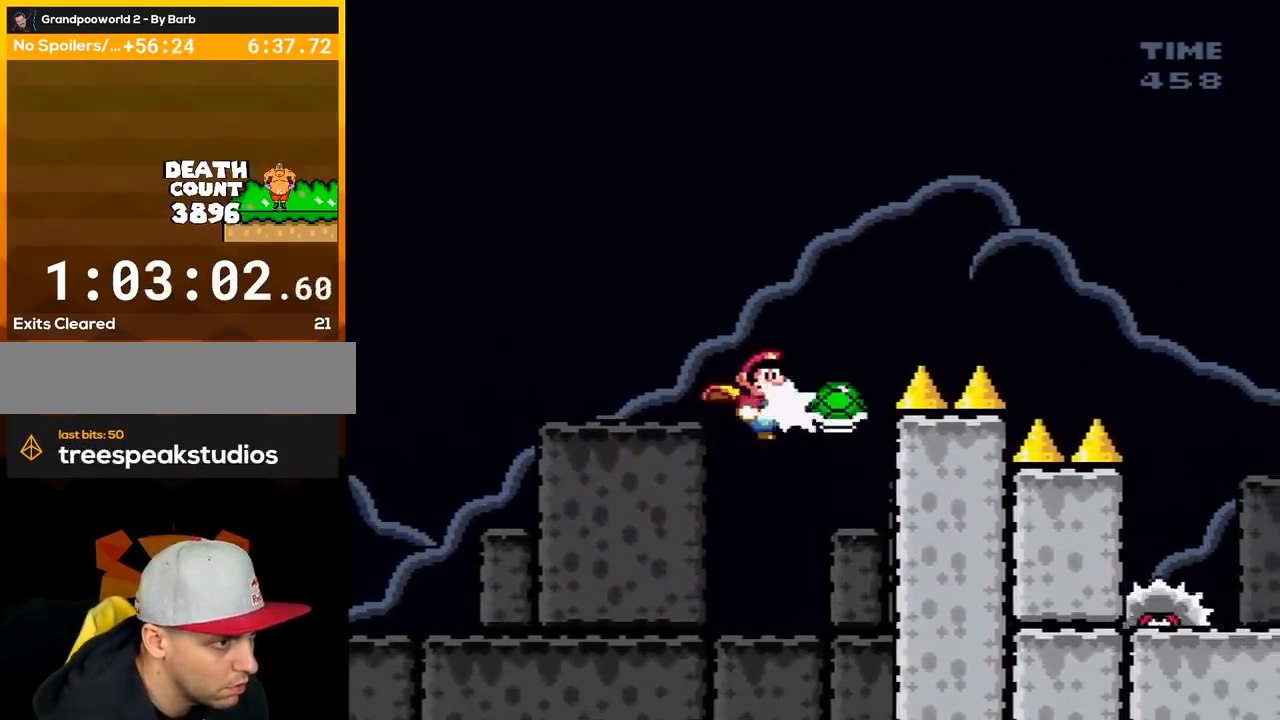
{"buttons": ["B", "Y", "DPAD_RIGHT"], "events": [[50, "DPAD_LEFT", "down"], [100, "Y", "down"], [133, "DPAD_LEFT", "up"], [233, "DPAD_RIGHT", "down"]]}
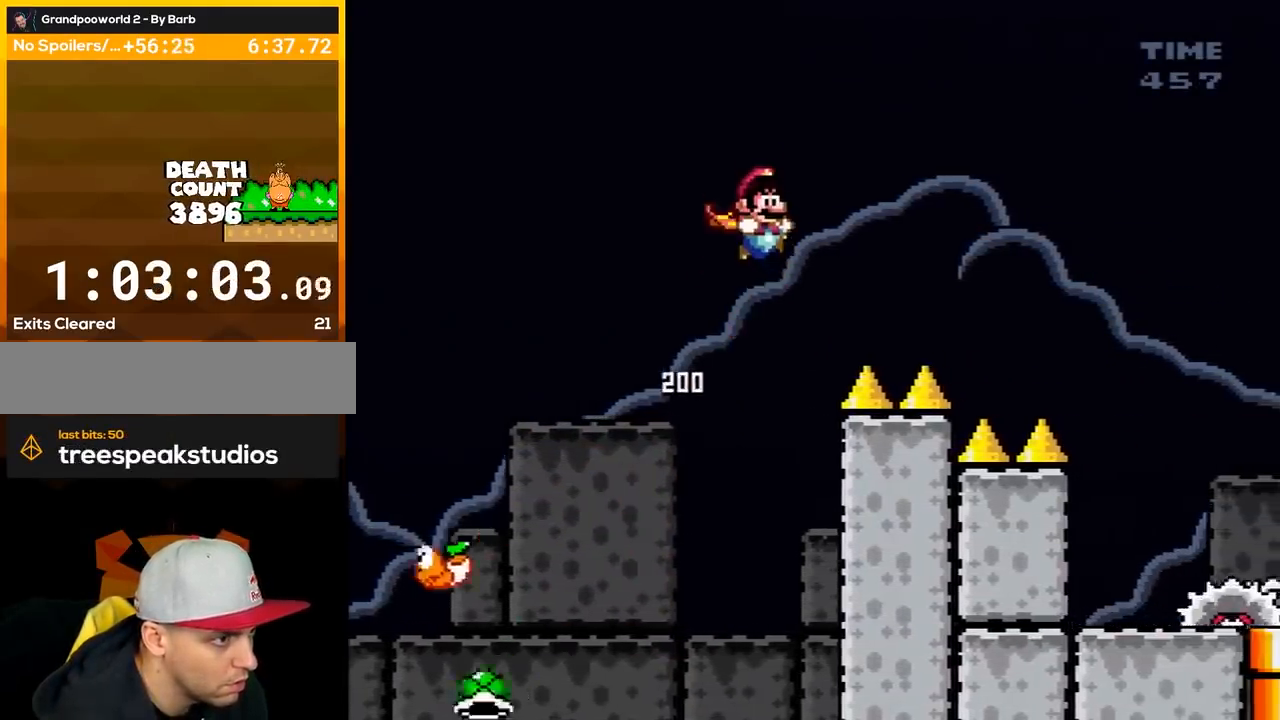
{"buttons": ["B", "Y", "DPAD_RIGHT"], "events": []}
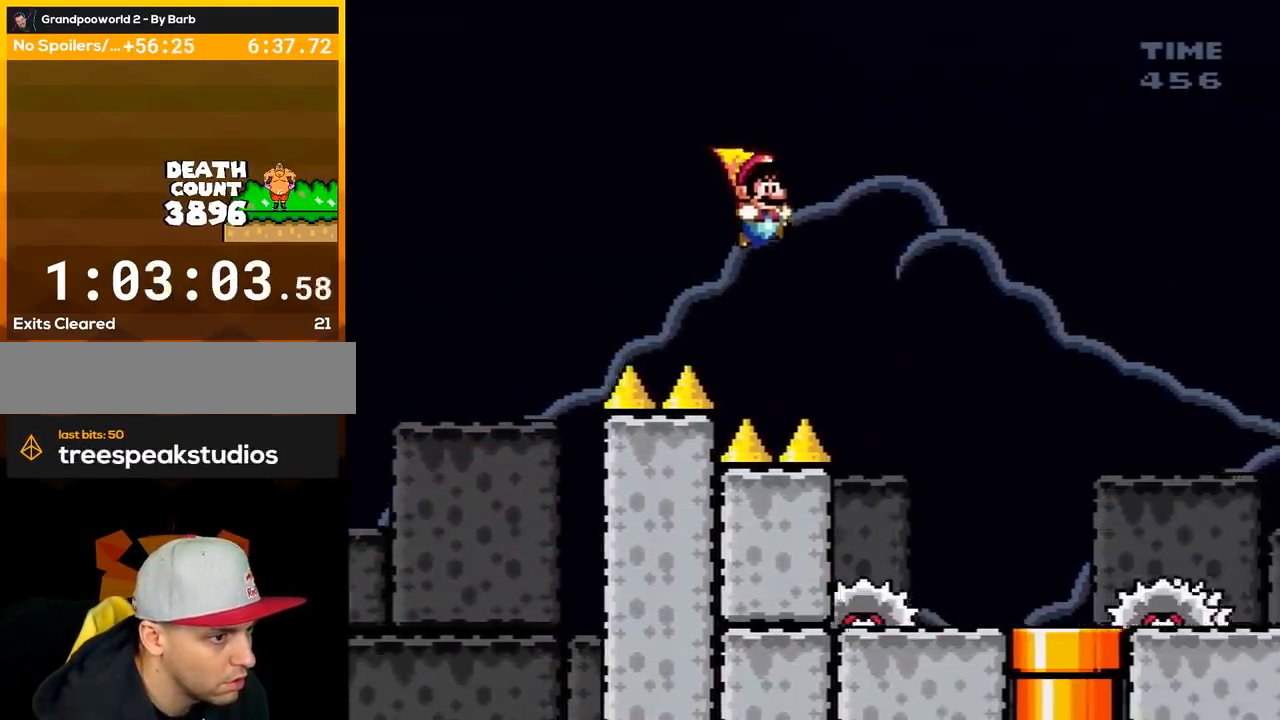
{"buttons": ["B", "Y", "DPAD_LEFT"], "events": [[300, "DPAD_RIGHT", "up"], [483, "DPAD_LEFT", "down"]]}
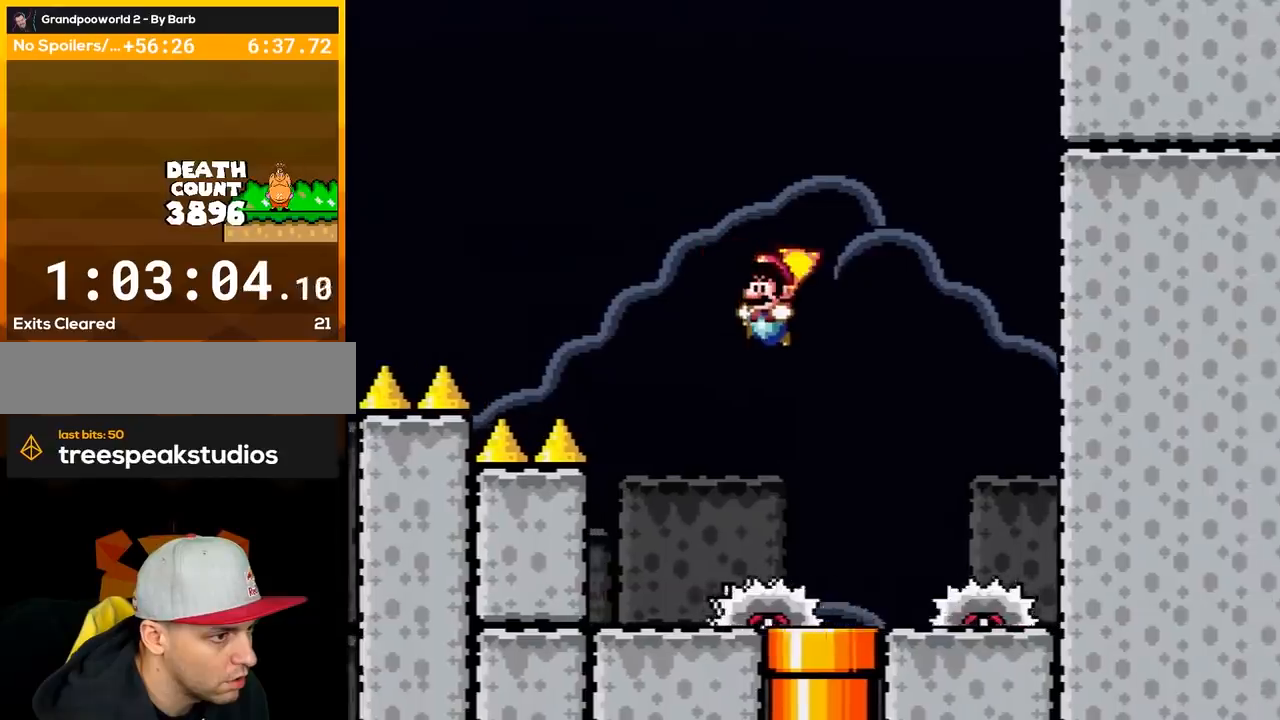
{"buttons": ["Y", "DPAD_RIGHT"], "events": [[100, "DPAD_LEFT", "up"], [267, "B", "up"], [450, "DPAD_RIGHT", "down"]]}
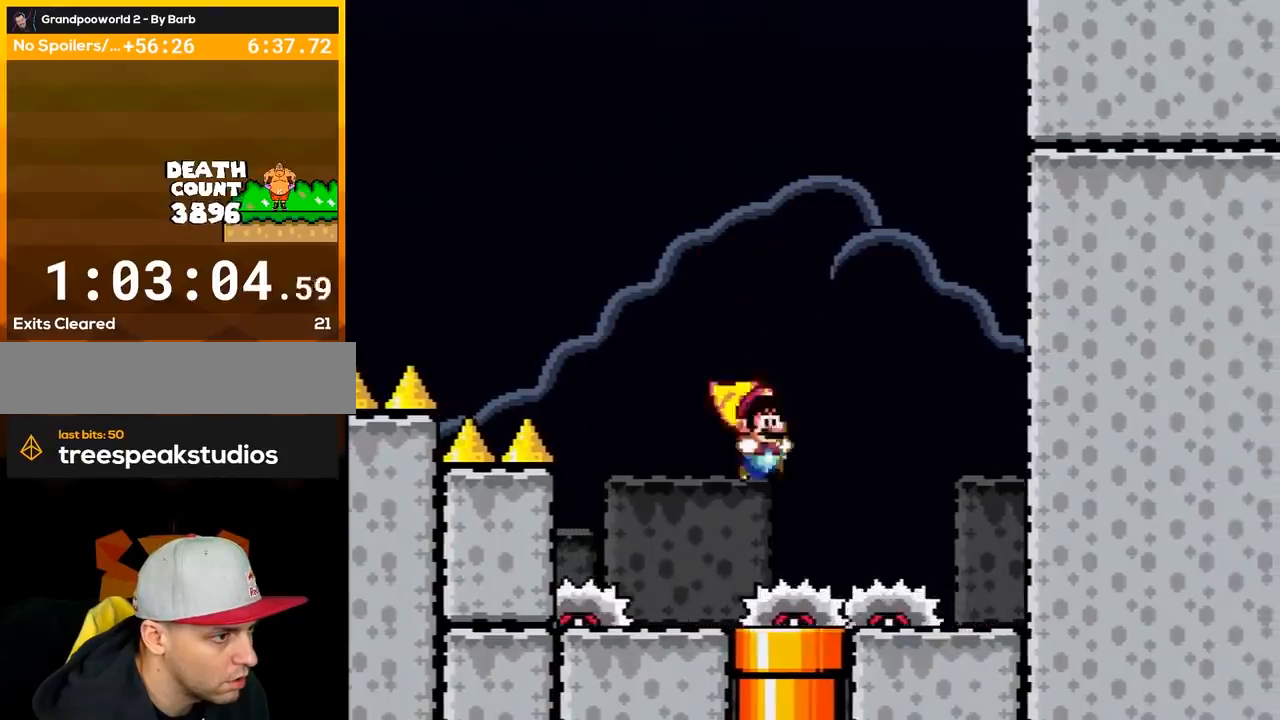
{"buttons": ["Y"], "events": [[50, "DPAD_RIGHT", "up"], [100, "DPAD_LEFT", "down"], [200, "DPAD_LEFT", "up"], [233, "DPAD_RIGHT", "down"], [333, "DPAD_RIGHT", "up"]]}
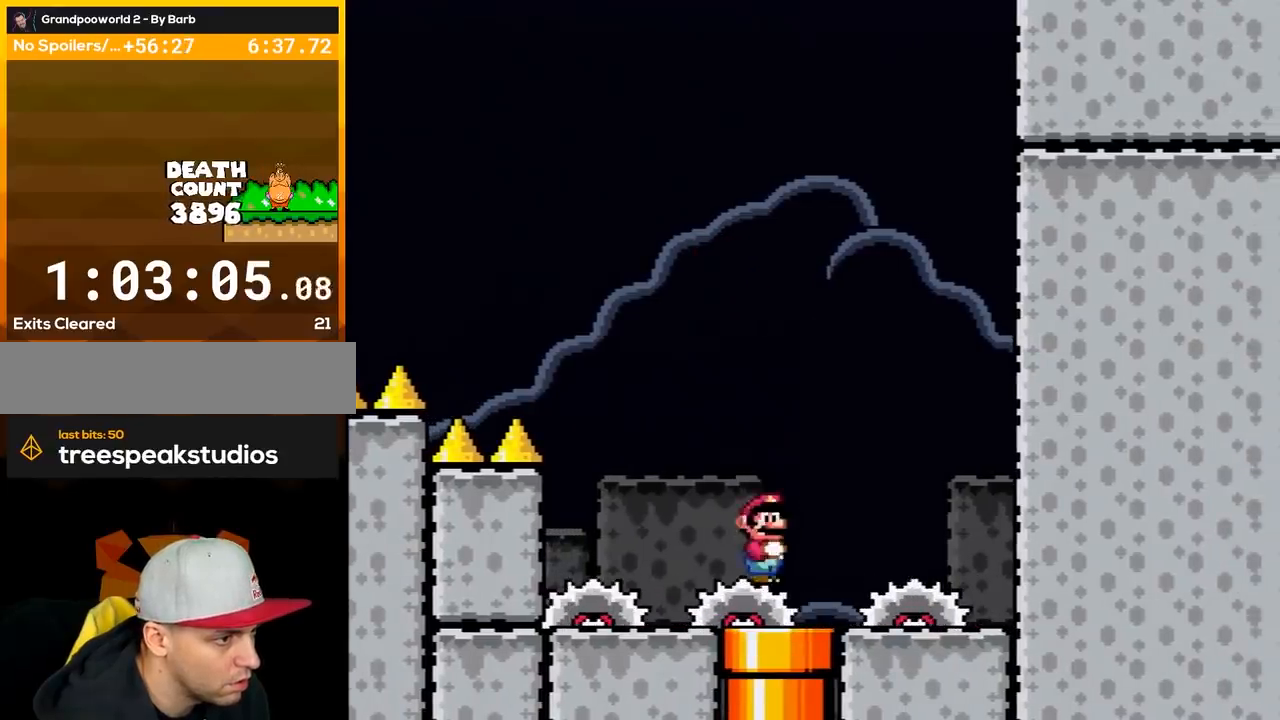
{"buttons": ["Y", "DPAD_DOWN"], "events": [[50, "DPAD_RIGHT", "down"], [200, "DPAD_DOWN", "down"], [200, "DPAD_RIGHT", "up"]]}
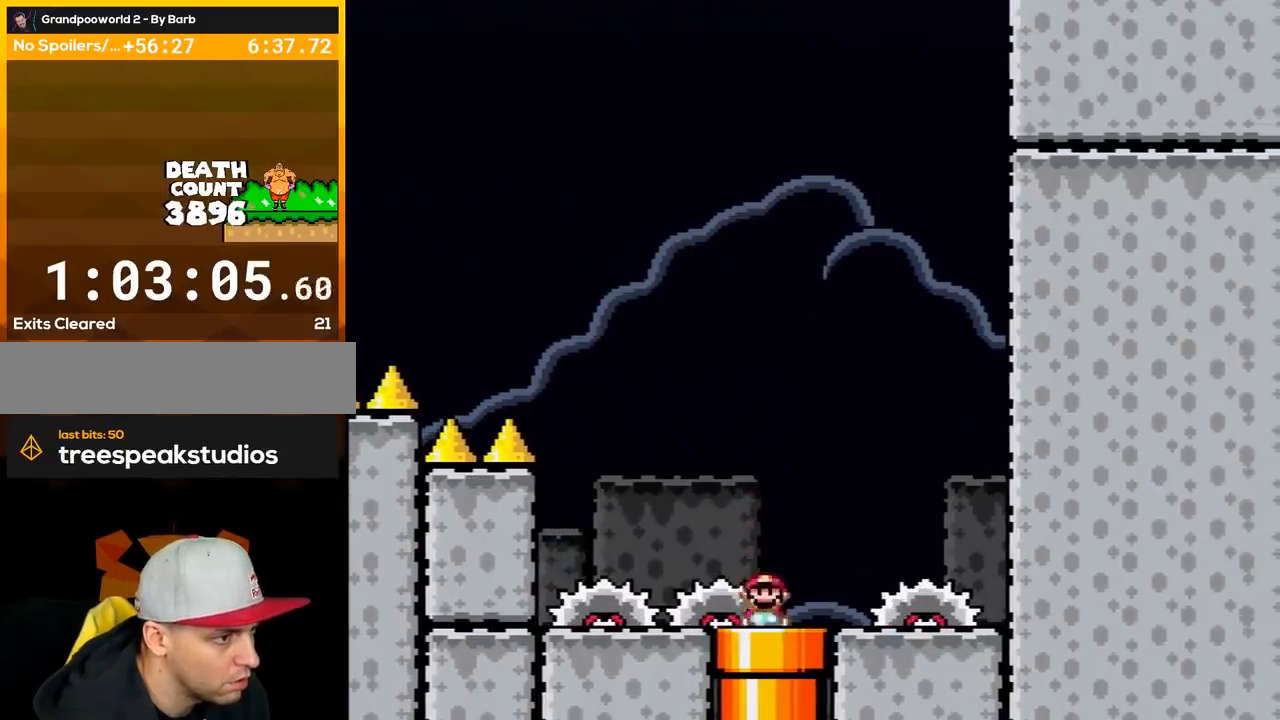
{"buttons": ["Y"], "events": [[233, "DPAD_DOWN", "up"]]}
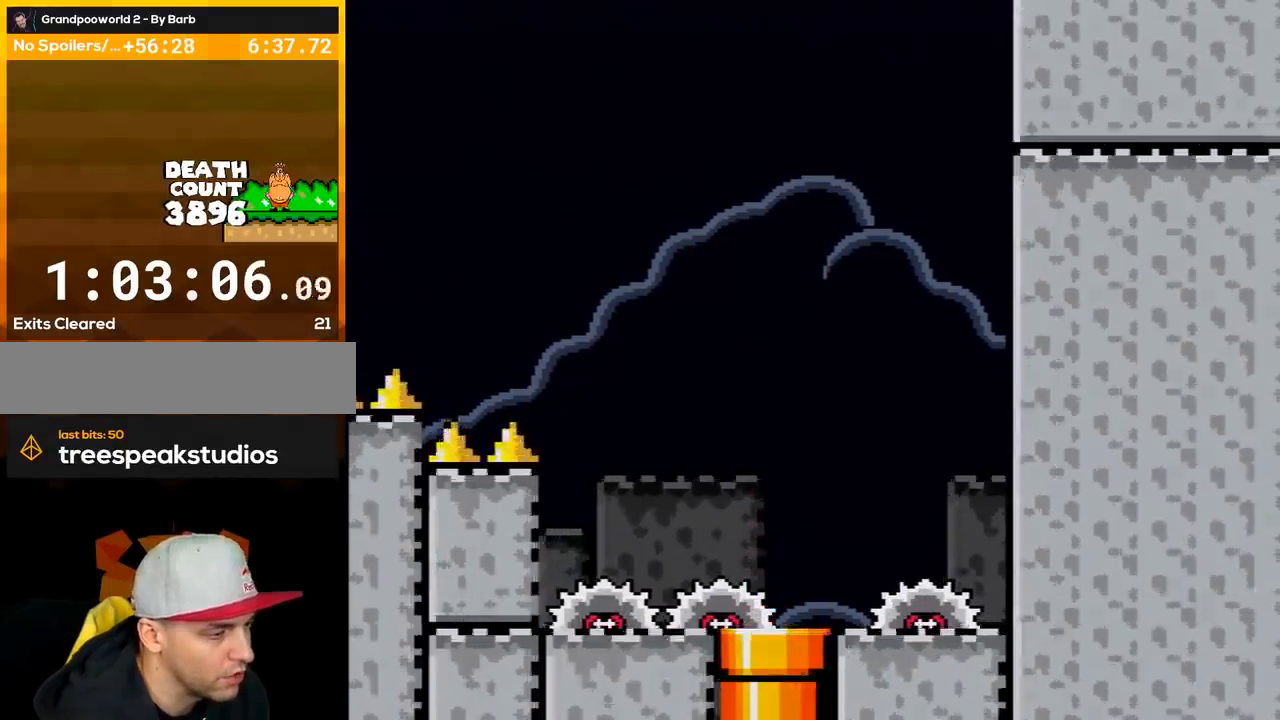
{"buttons": ["Y"], "events": []}
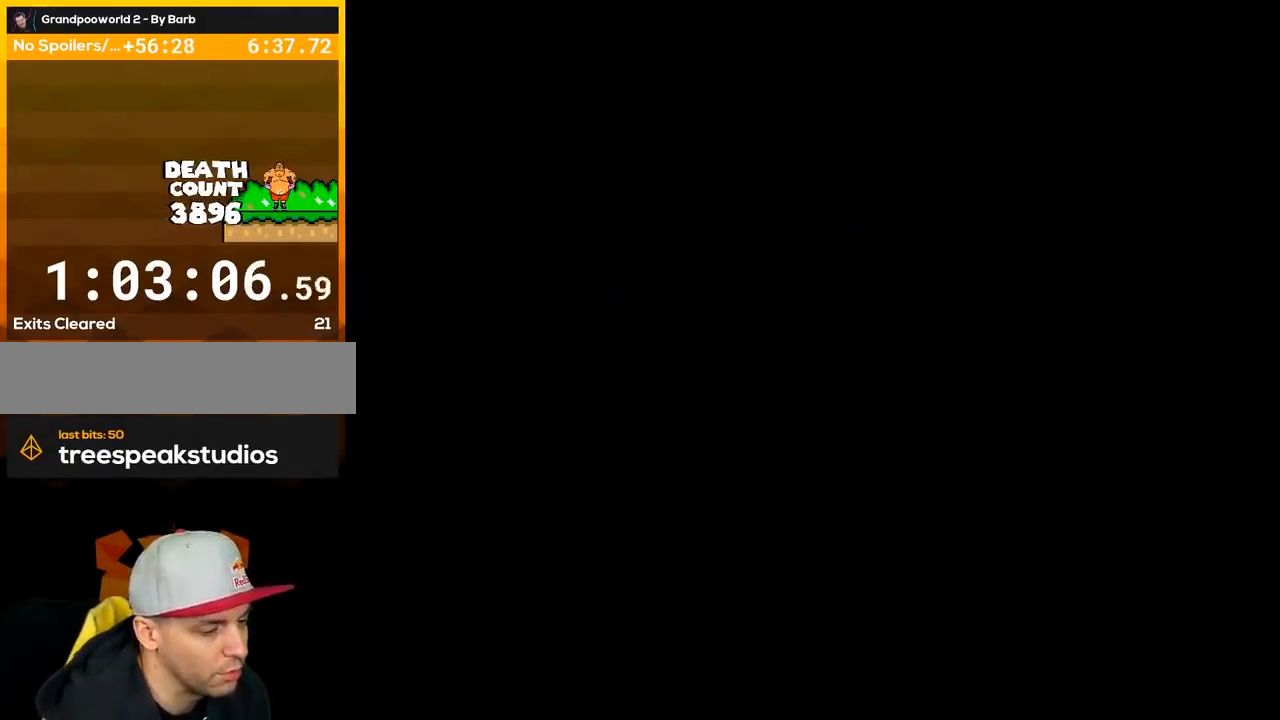
{"buttons": ["Y"], "events": []}
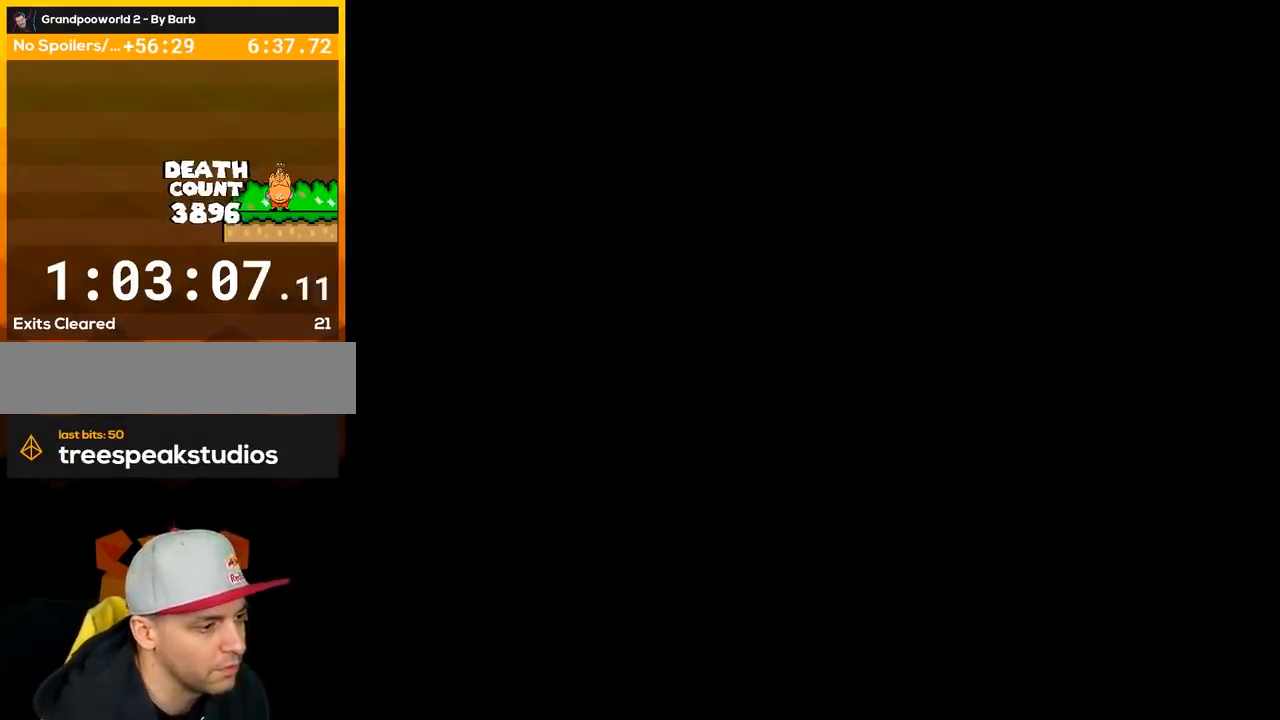
{"buttons": ["Y"], "events": []}
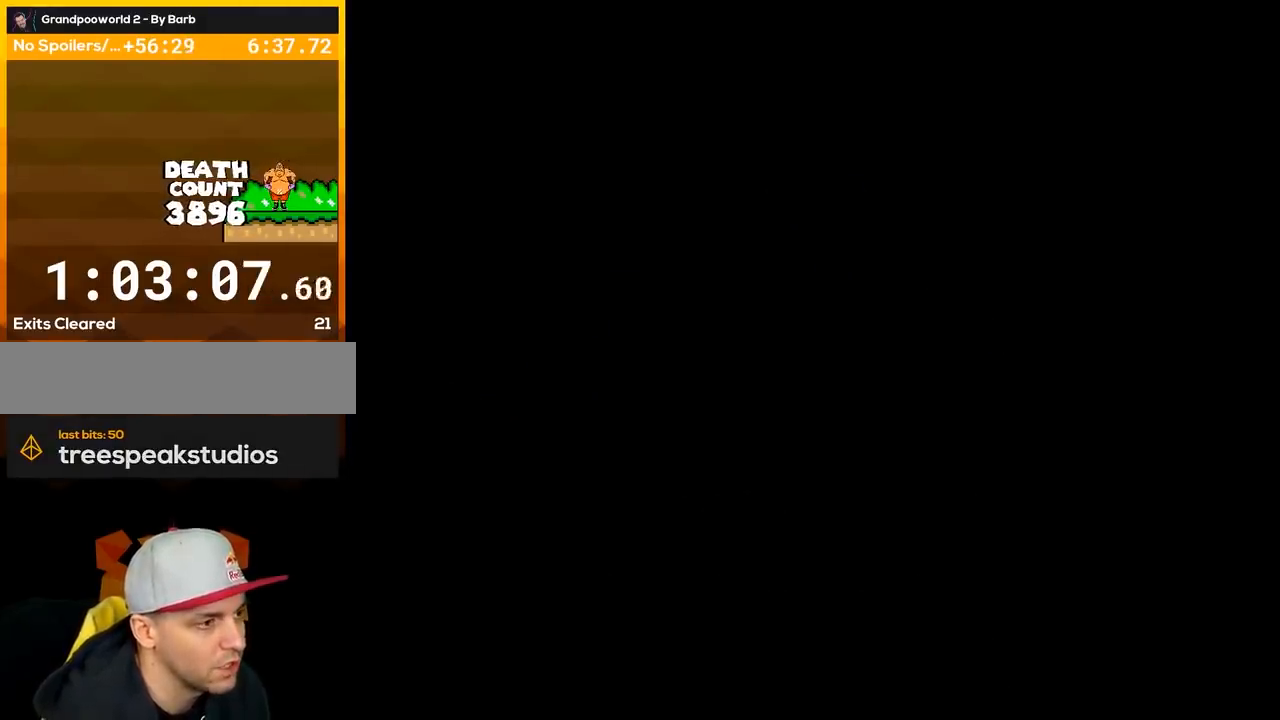
{"buttons": ["B", "Y"], "events": [[483, "B", "down"]]}
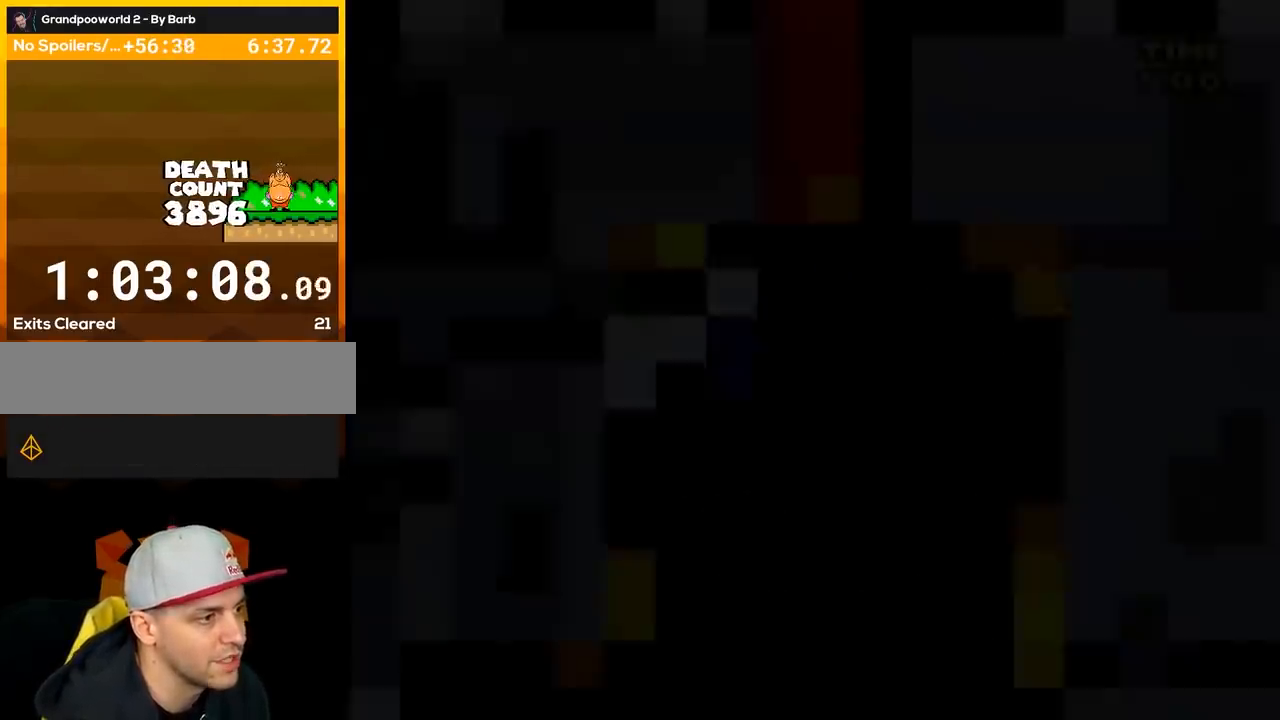
{"buttons": ["B", "Y"], "events": []}
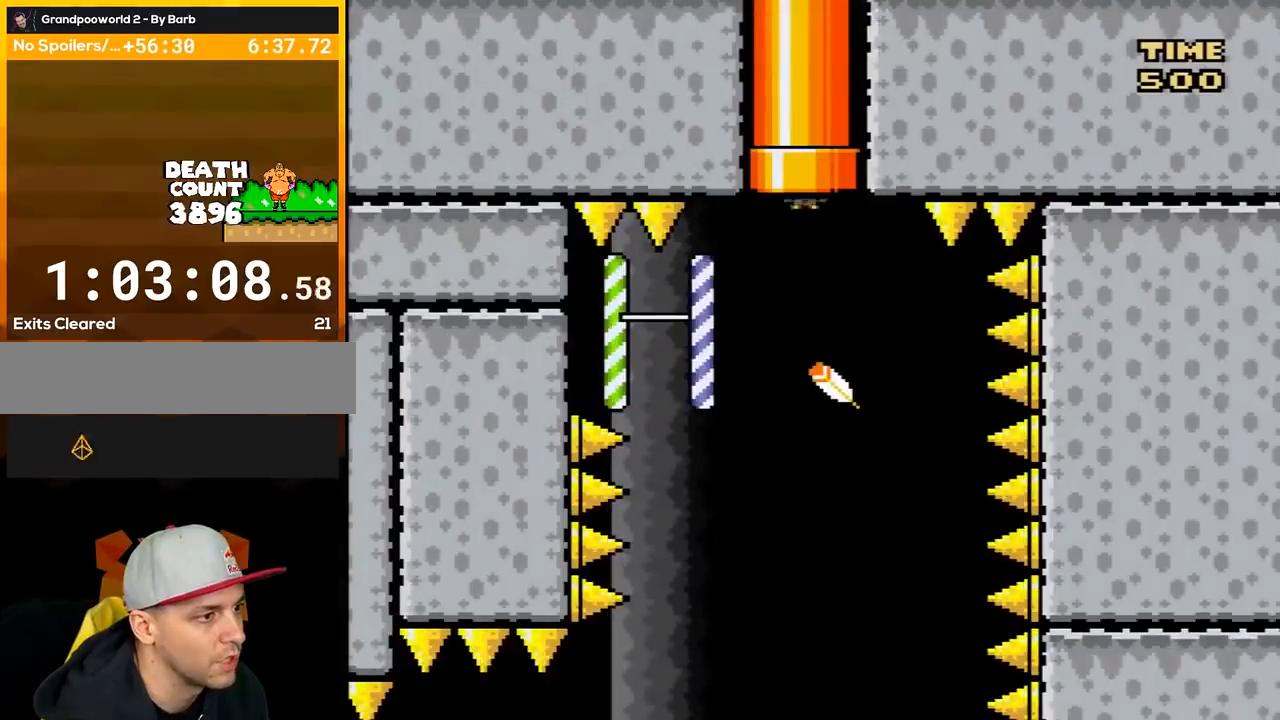
{"buttons": ["B", "Y", "DPAD_LEFT"], "events": [[100, "DPAD_LEFT", "down"]]}
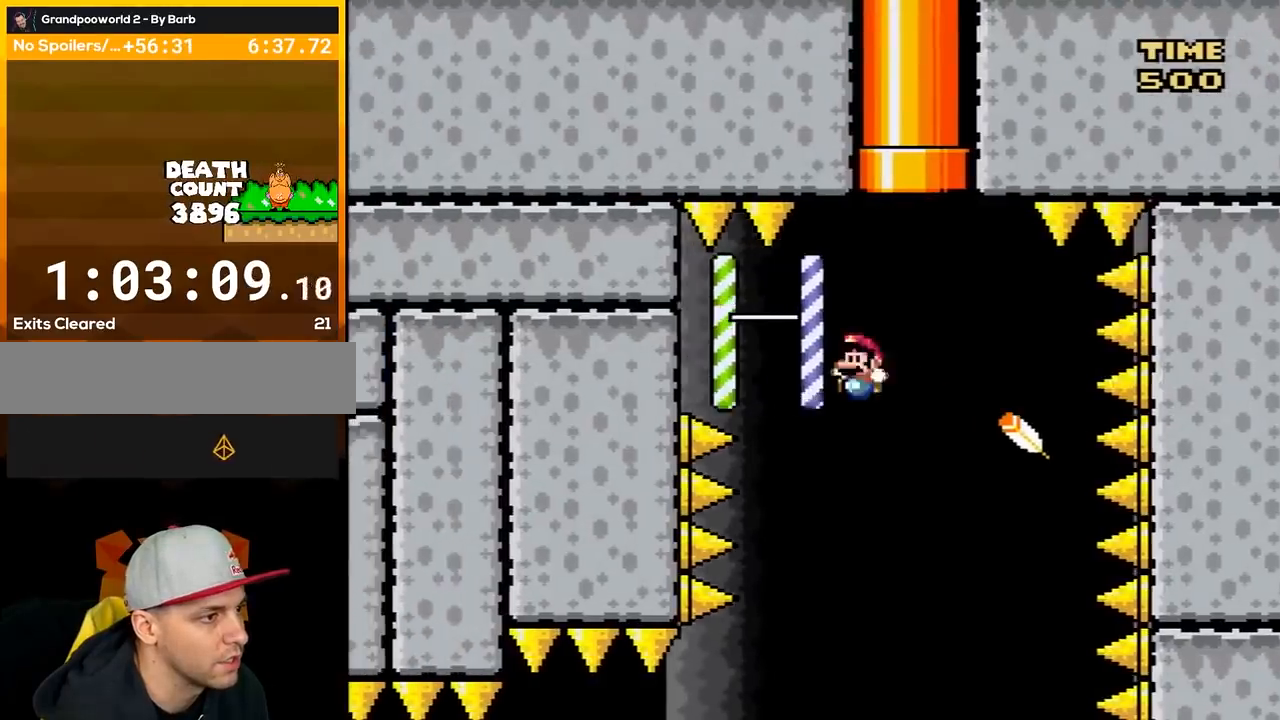
{"buttons": ["B", "Y"], "events": [[133, "DPAD_LEFT", "up"], [133, "DPAD_UP", "down"], [167, "DPAD_RIGHT", "down"], [167, "DPAD_UP", "up"], [350, "DPAD_RIGHT", "up"], [367, "DPAD_LEFT", "down"], [500, "DPAD_LEFT", "up"]]}
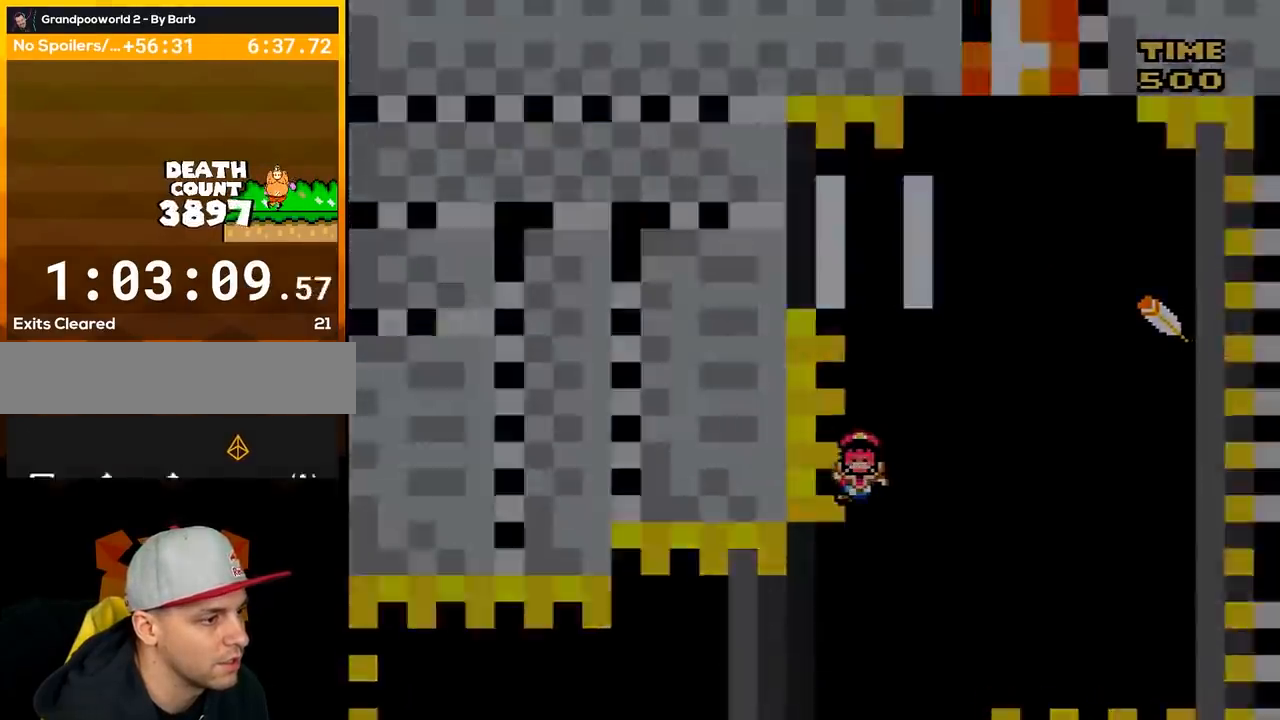
{"buttons": ["Y"], "events": [[150, "B", "up"]]}
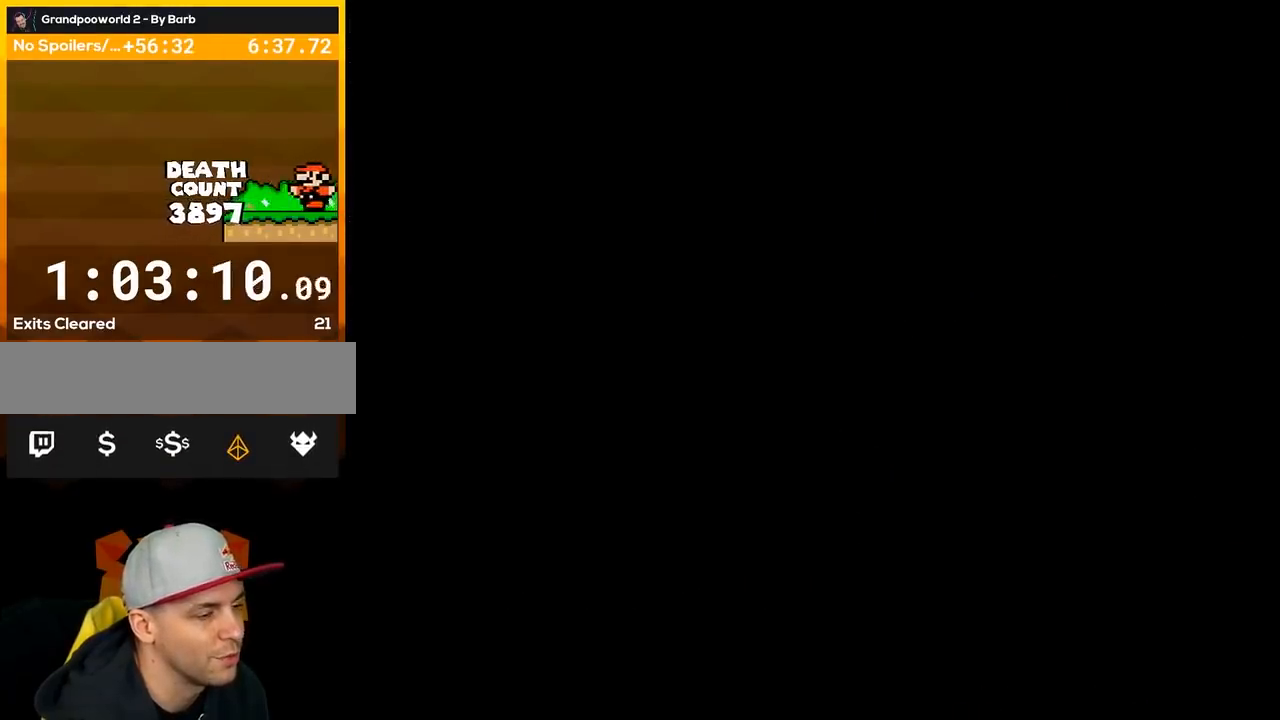
{"buttons": ["Y"], "events": []}
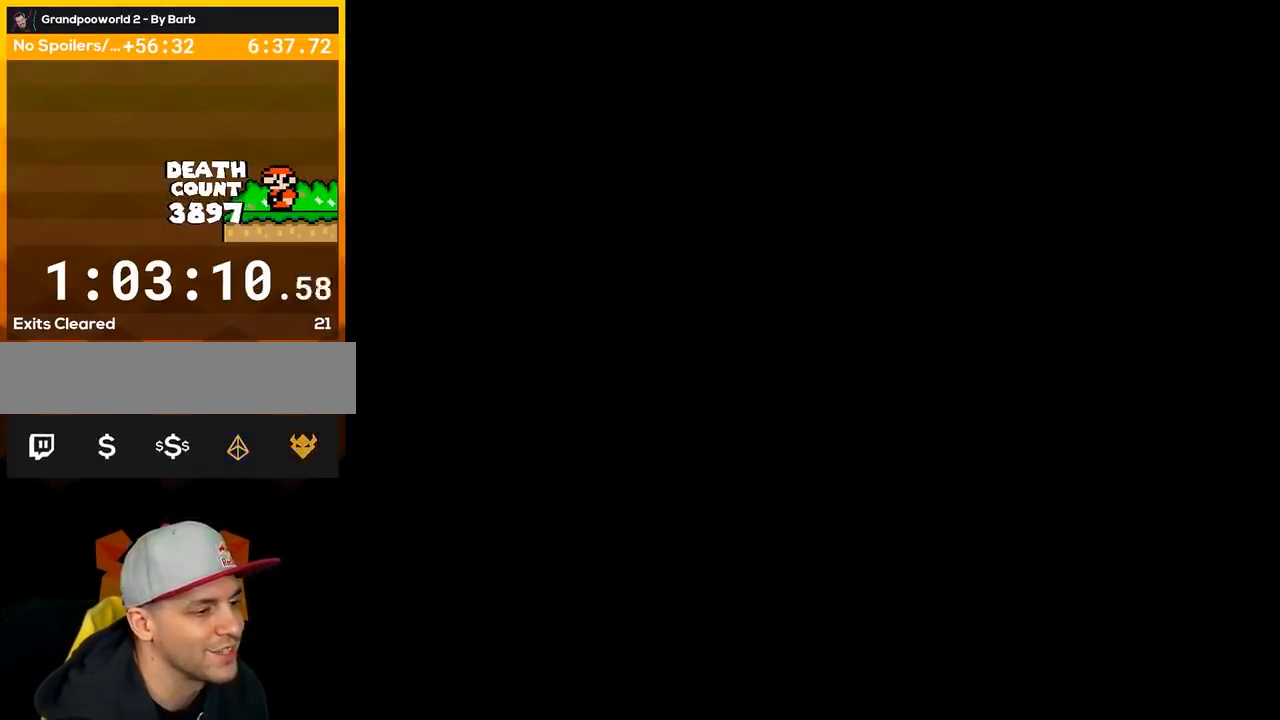
{"buttons": ["A", "X"], "events": [[183, "A", "down"], [200, "DPAD_LEFT", "down"], [200, "X", "down"], [283, "Y", "up"], [450, "DPAD_LEFT", "up"]]}
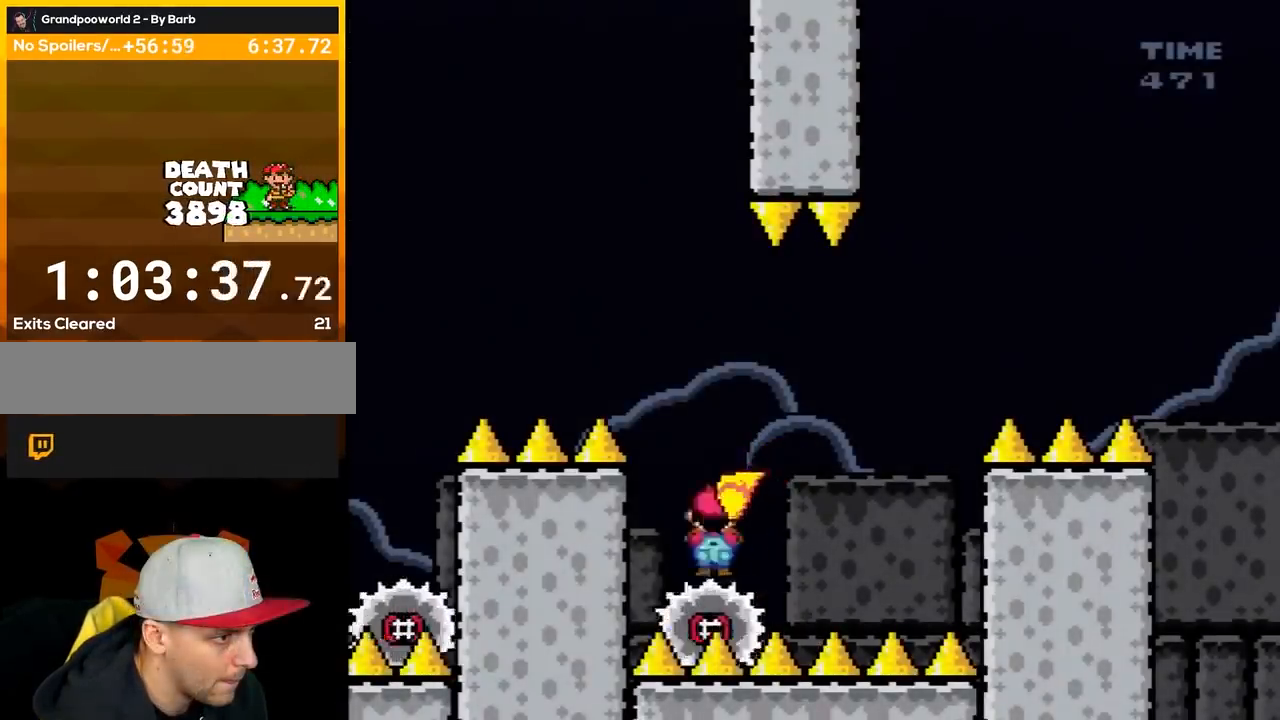
{"buttons": ["A", "X", "DPAD_RIGHT"], "events": [[33, "DPAD_RIGHT", "down"], [133, "A", "up"], [467, "A", "down"]]}
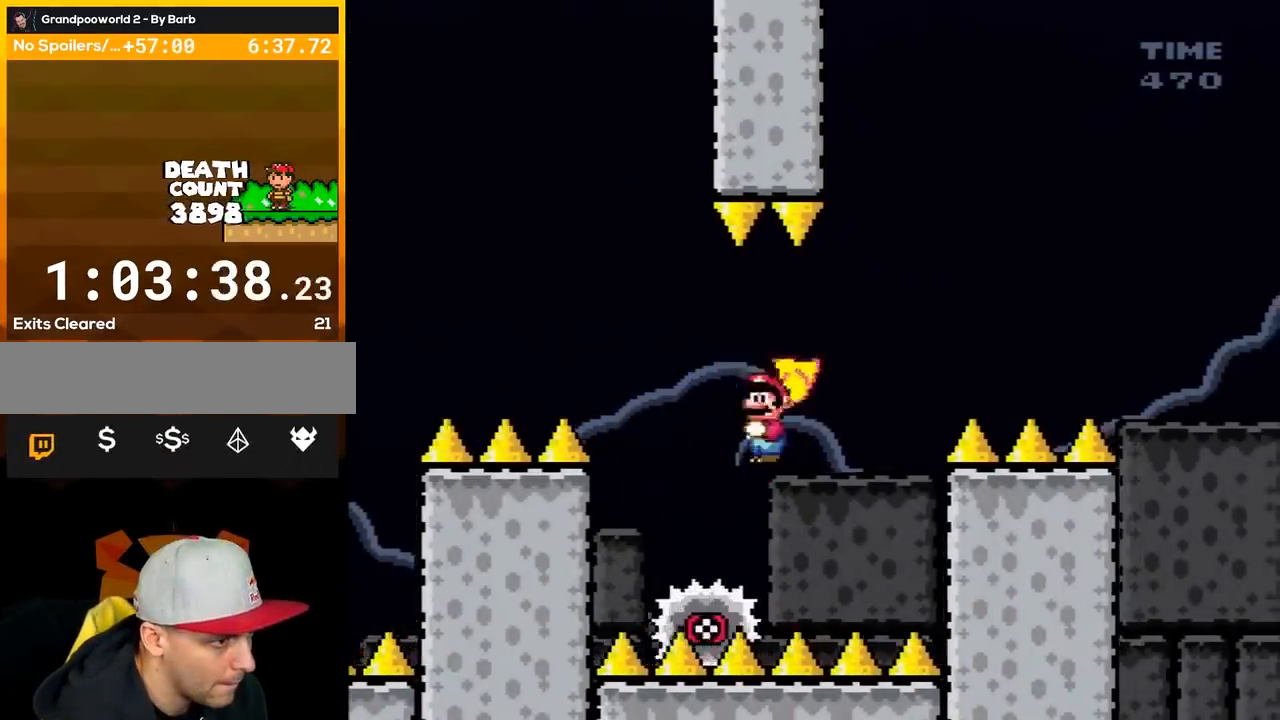
{"buttons": ["A", "X", "DPAD_LEFT"], "events": [[33, "DPAD_RIGHT", "up"], [167, "DPAD_LEFT", "down"], [283, "DPAD_LEFT", "up"], [317, "DPAD_RIGHT", "down"], [417, "DPAD_RIGHT", "up"], [433, "DPAD_LEFT", "down"]]}
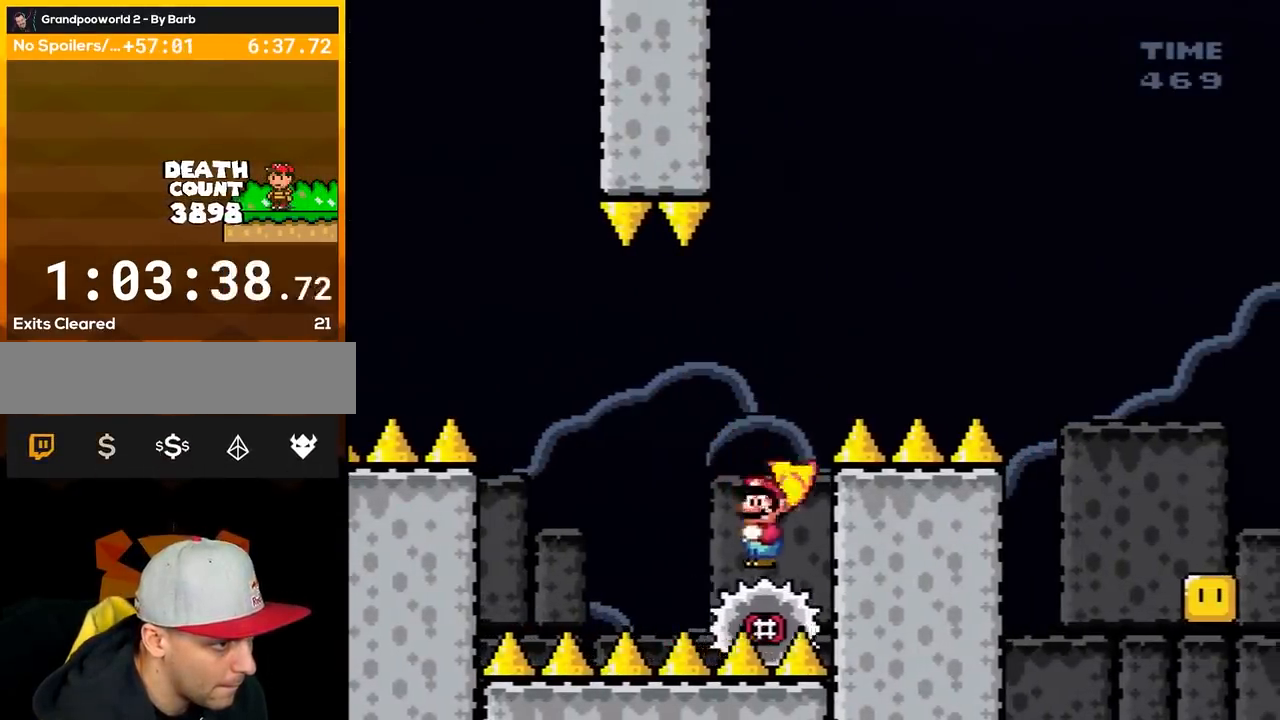
{"buttons": ["A", "X", "DPAD_RIGHT"], "events": [[67, "DPAD_LEFT", "up"], [100, "DPAD_RIGHT", "down"]]}
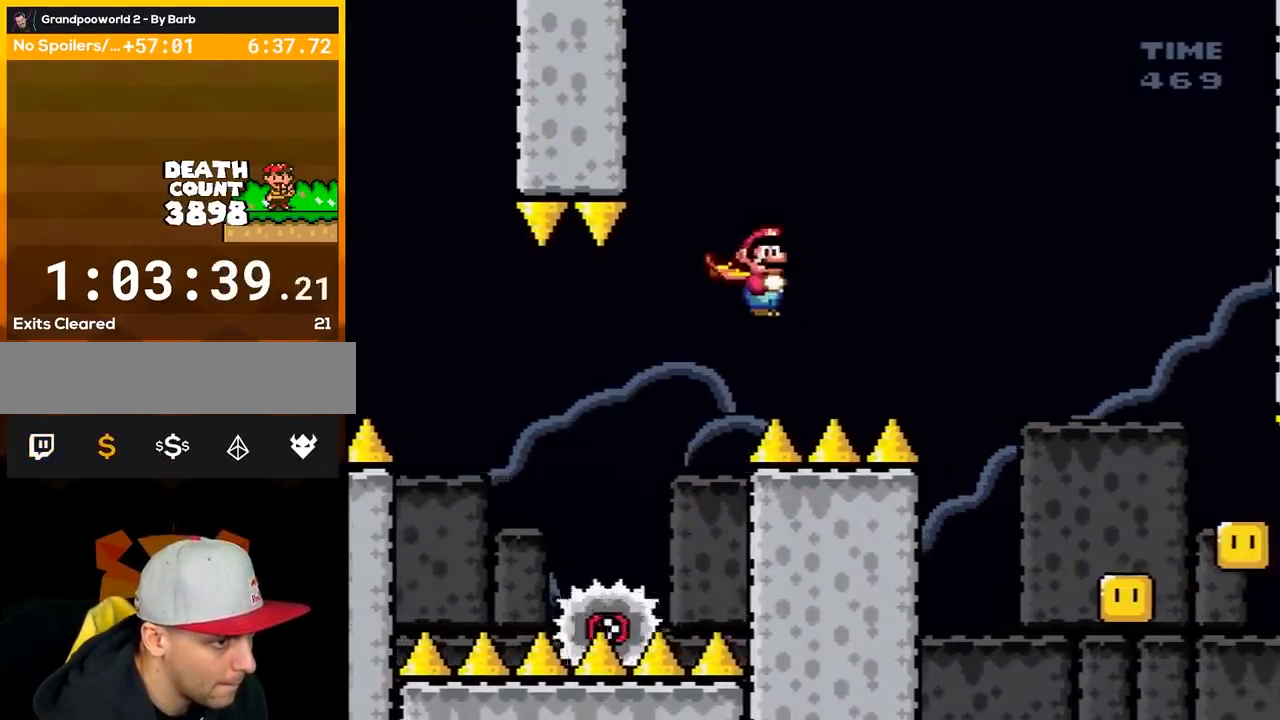
{"buttons": ["A", "X", "DPAD_RIGHT"], "events": []}
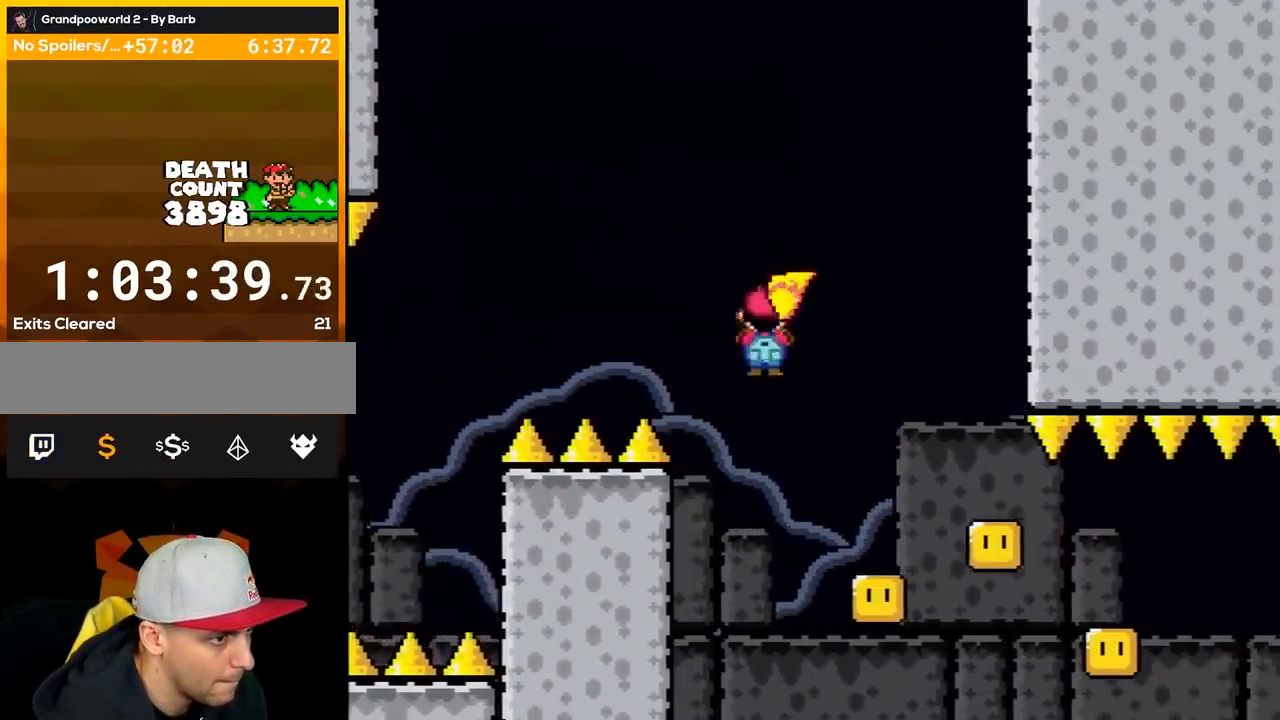
{"buttons": ["A", "X", "DPAD_RIGHT"], "events": [[67, "DPAD_RIGHT", "up"], [167, "DPAD_LEFT", "down"], [317, "DPAD_LEFT", "up"], [417, "DPAD_RIGHT", "down"]]}
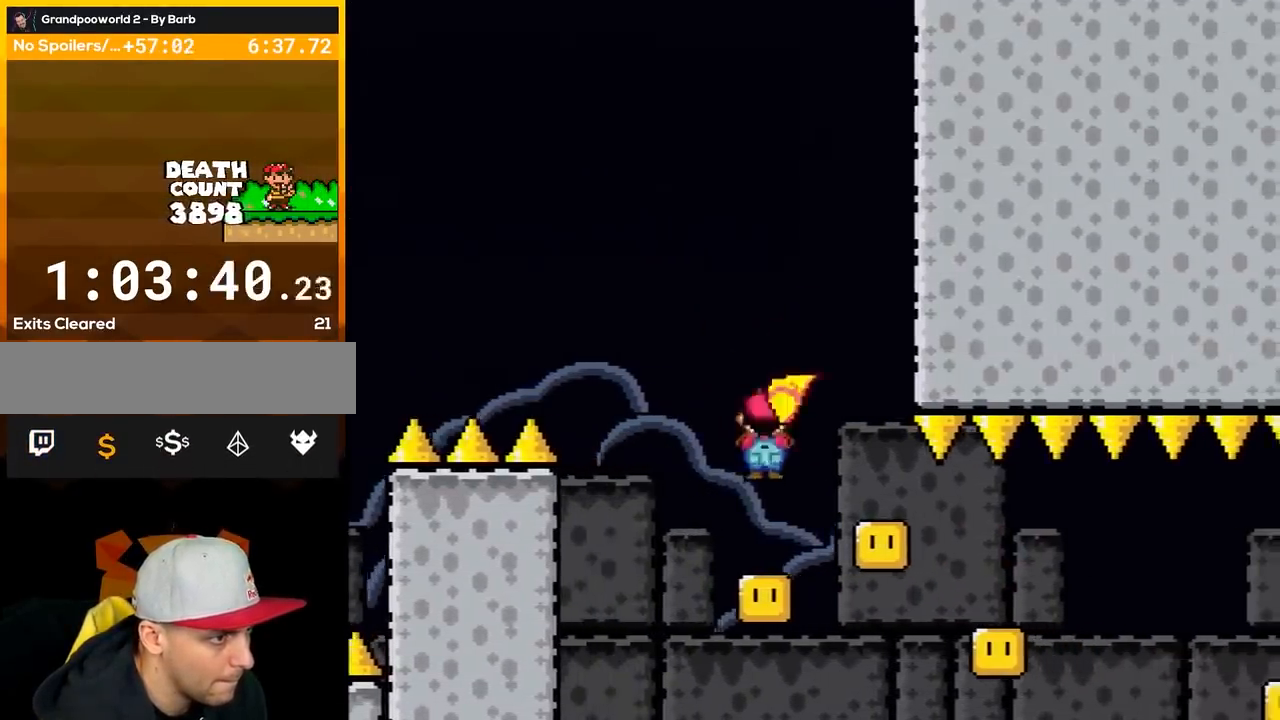
{"buttons": ["A", "X", "DPAD_RIGHT"], "events": [[33, "DPAD_RIGHT", "up"], [100, "DPAD_LEFT", "down"], [217, "DPAD_LEFT", "up"], [383, "DPAD_RIGHT", "down"]]}
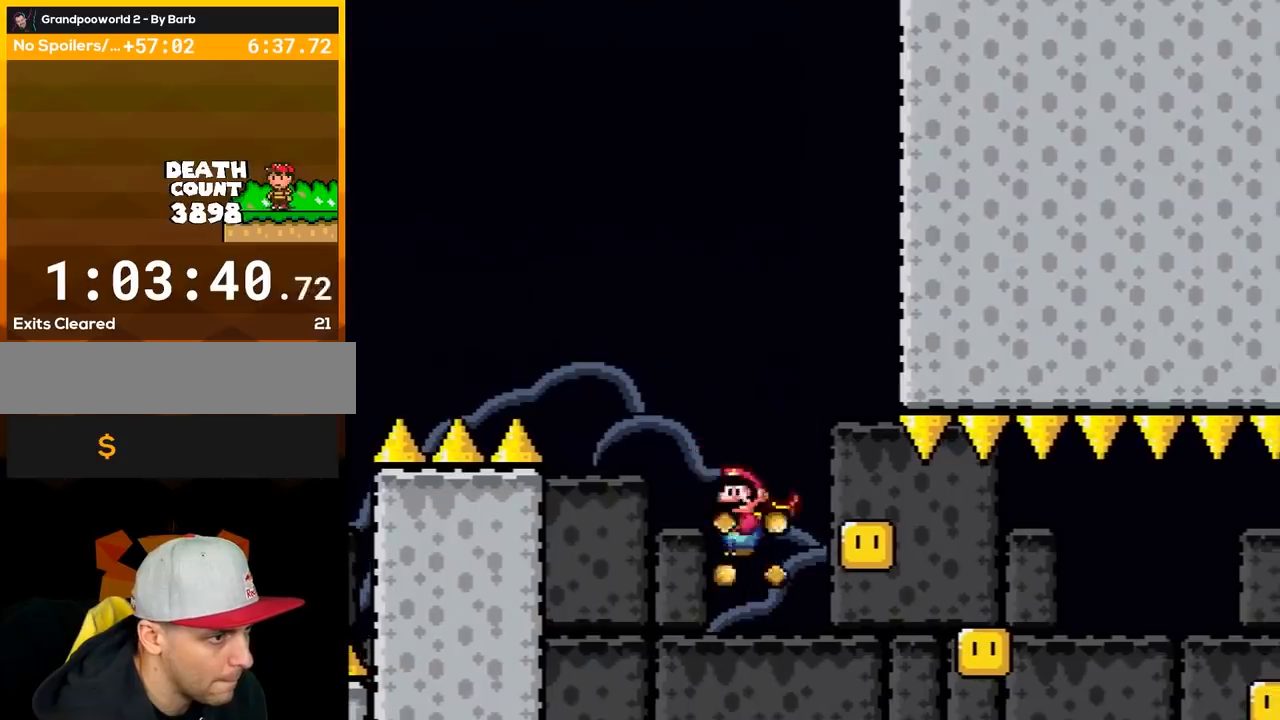
{"buttons": ["A", "X", "DPAD_LEFT"], "events": [[217, "DPAD_RIGHT", "up"], [317, "DPAD_LEFT", "down"]]}
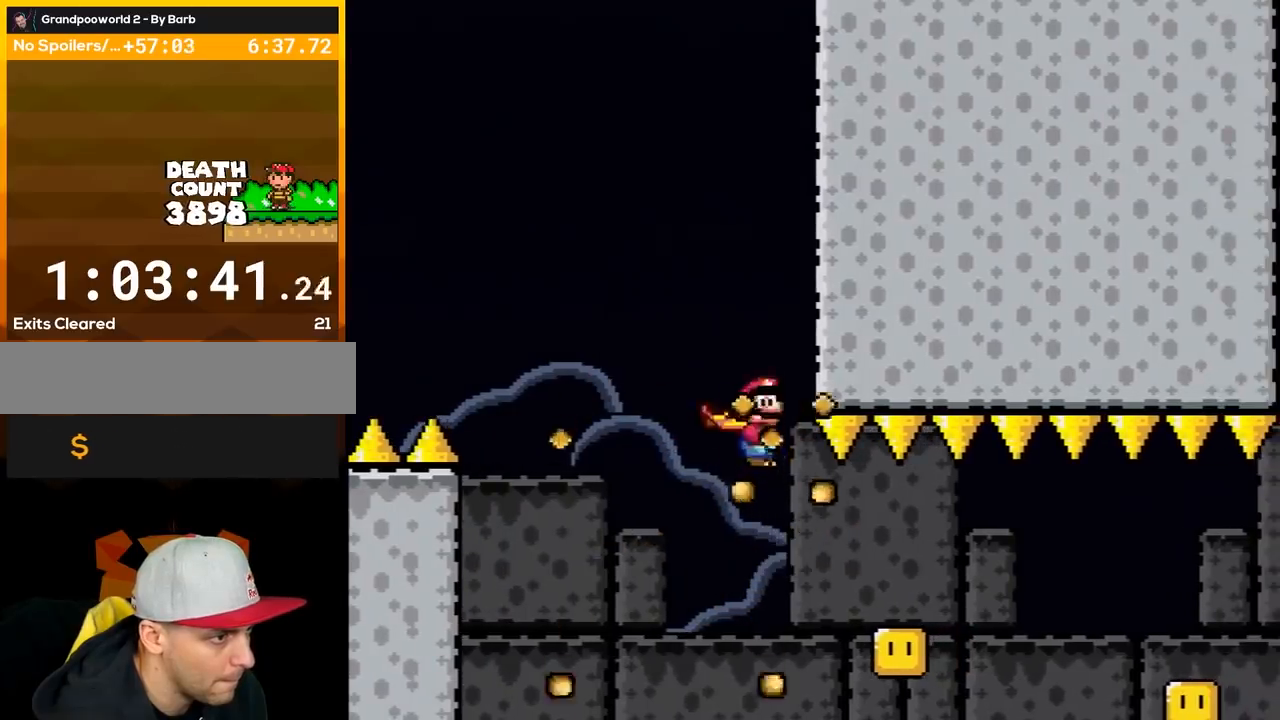
{"buttons": ["A", "X", "DPAD_RIGHT"], "events": [[33, "DPAD_LEFT", "up"], [167, "DPAD_RIGHT", "down"], [283, "DPAD_RIGHT", "up"], [500, "DPAD_RIGHT", "down"]]}